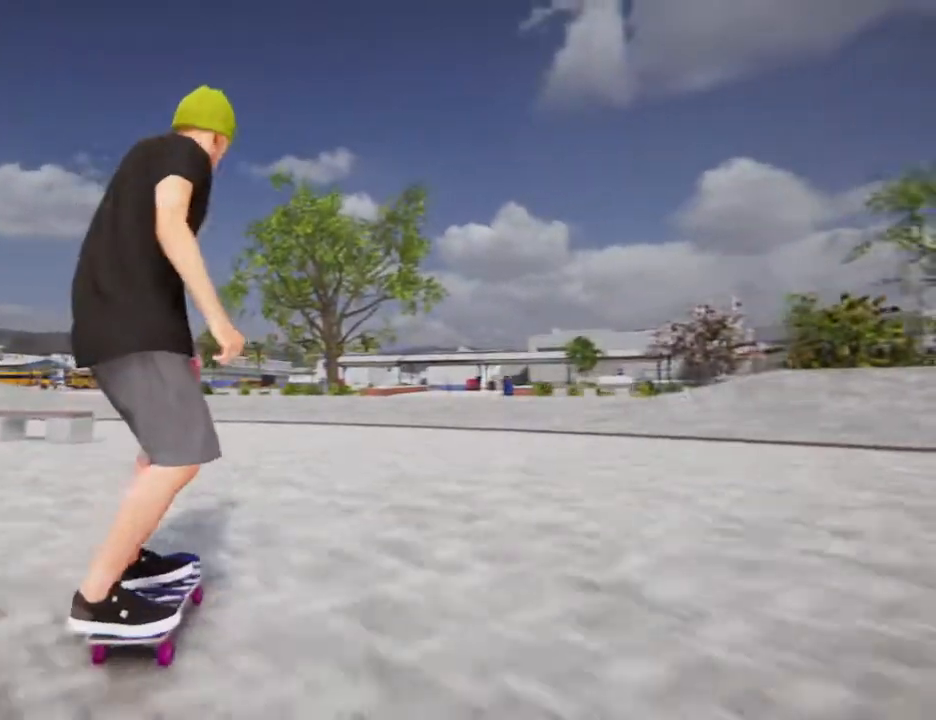
Gameplay with a controller (PlayStation layout); each line is a JSON object with the inputs held at the frame after it. "events" lists button and stick changes between this image and that frame as [ms after this image, input, new state], when the widget could be followed in between. Not read: L3 R3.
{"buttons": [], "left_stick": "left", "right_stick": "center", "events": [[333, "left_stick", "center"], [400, "left_stick", "left"]]}
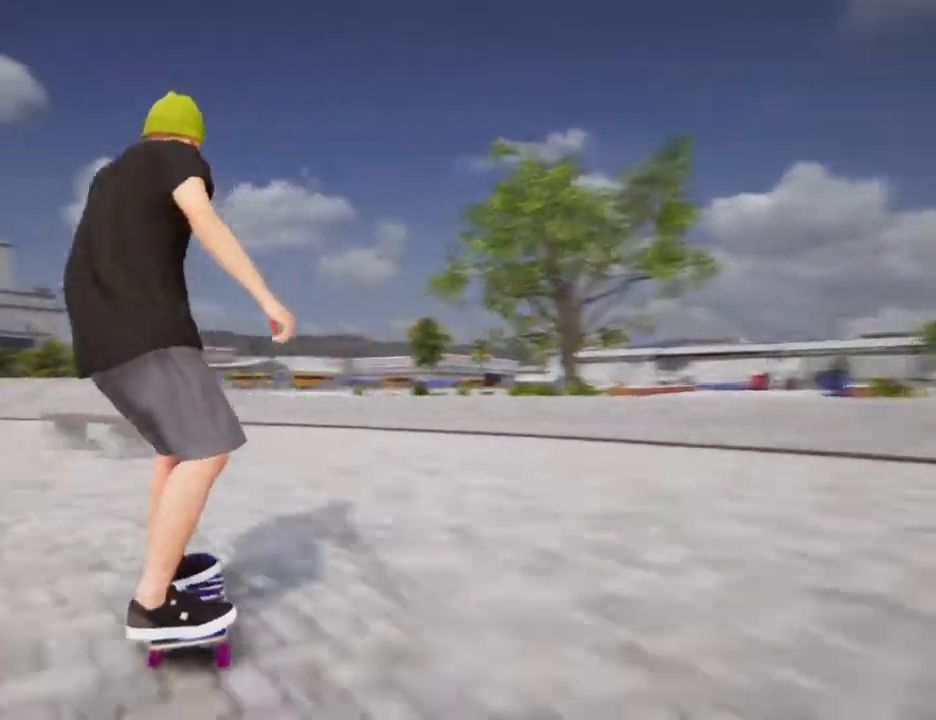
{"buttons": ["R2"], "left_stick": "center", "right_stick": "center", "events": [[134, "left_stick", "center"], [234, "right_stick", "down"], [467, "R2", "down"], [467, "right_stick", "center"]]}
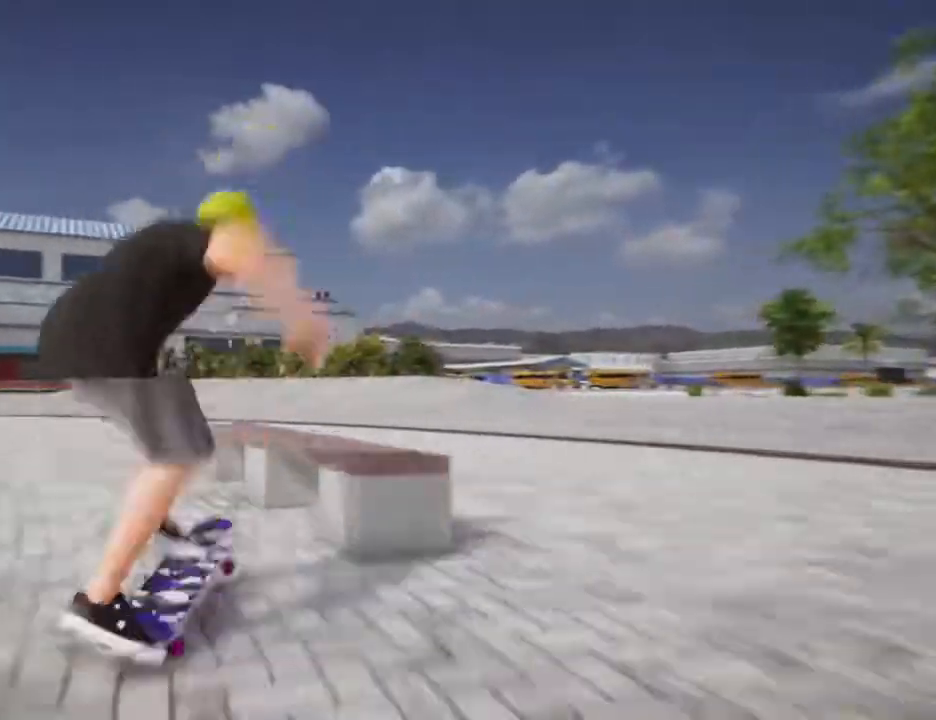
{"buttons": ["R2"], "left_stick": "center", "right_stick": "center", "events": []}
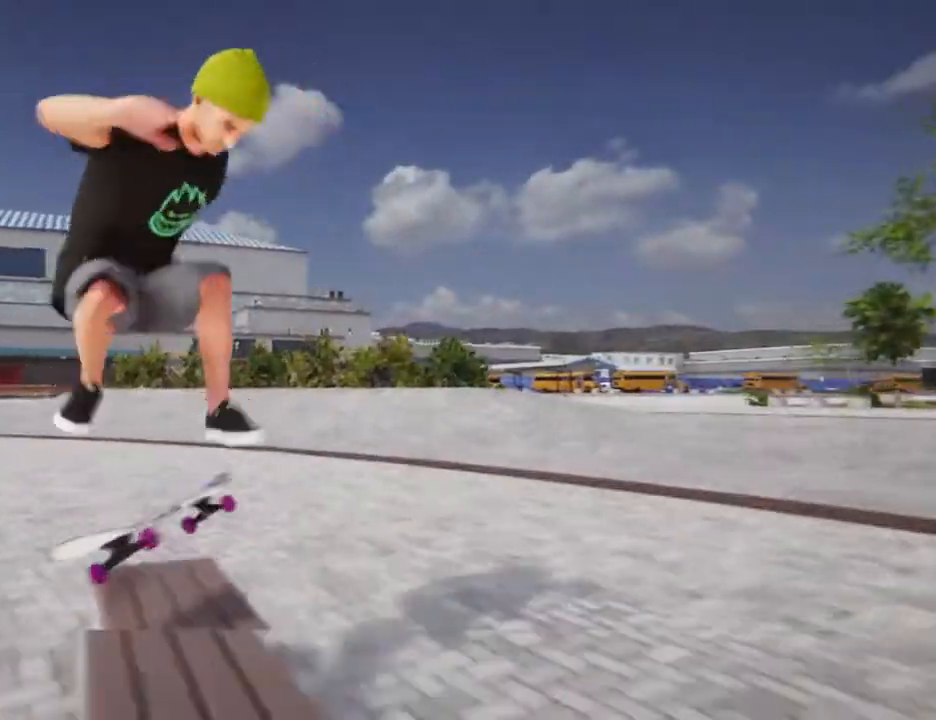
{"buttons": [], "left_stick": "center", "right_stick": "center"}
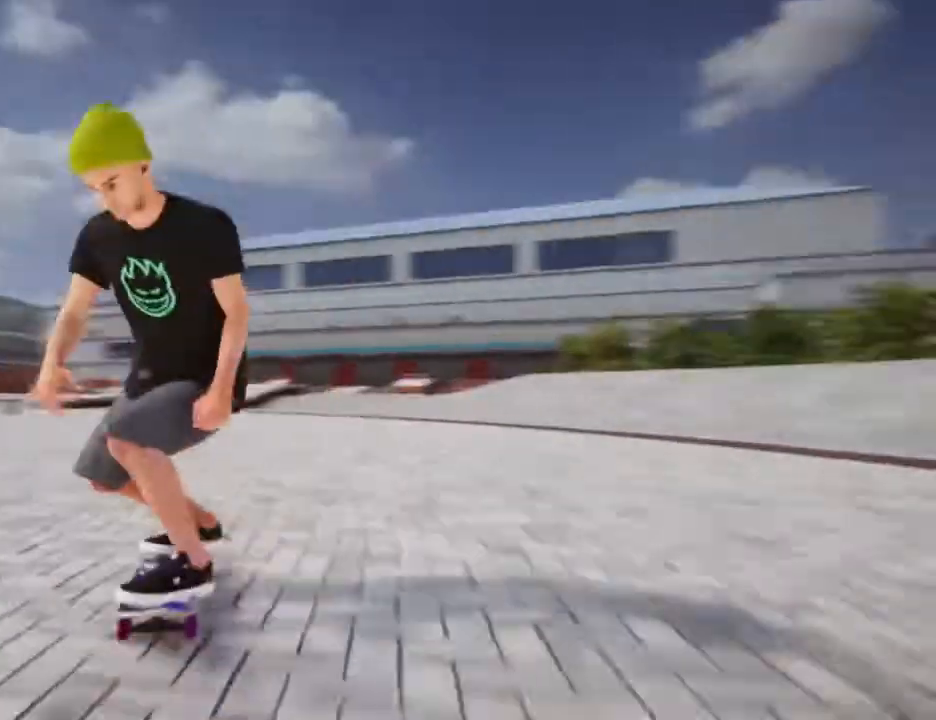
{"buttons": ["CROSS"], "left_stick": "center", "right_stick": "center", "events": [[367, "CROSS", "down"]]}
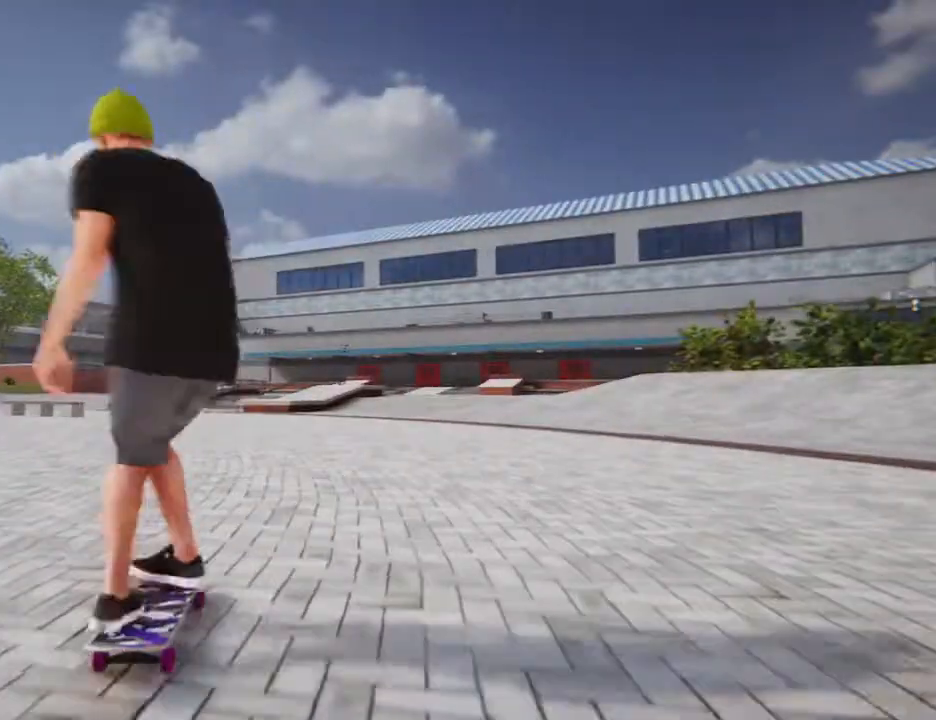
{"buttons": ["CROSS"], "left_stick": "left", "right_stick": "center", "events": [[234, "left_stick", "left"]]}
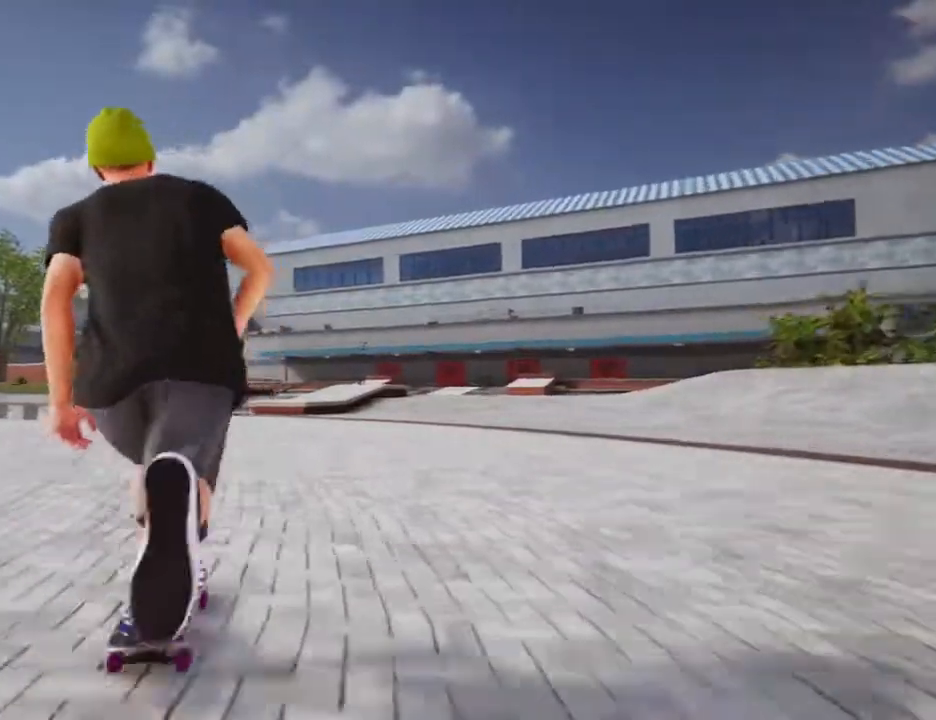
{"buttons": ["CROSS"], "left_stick": "right", "right_stick": "center", "events": [[333, "left_stick", "center"], [433, "left_stick", "right"]]}
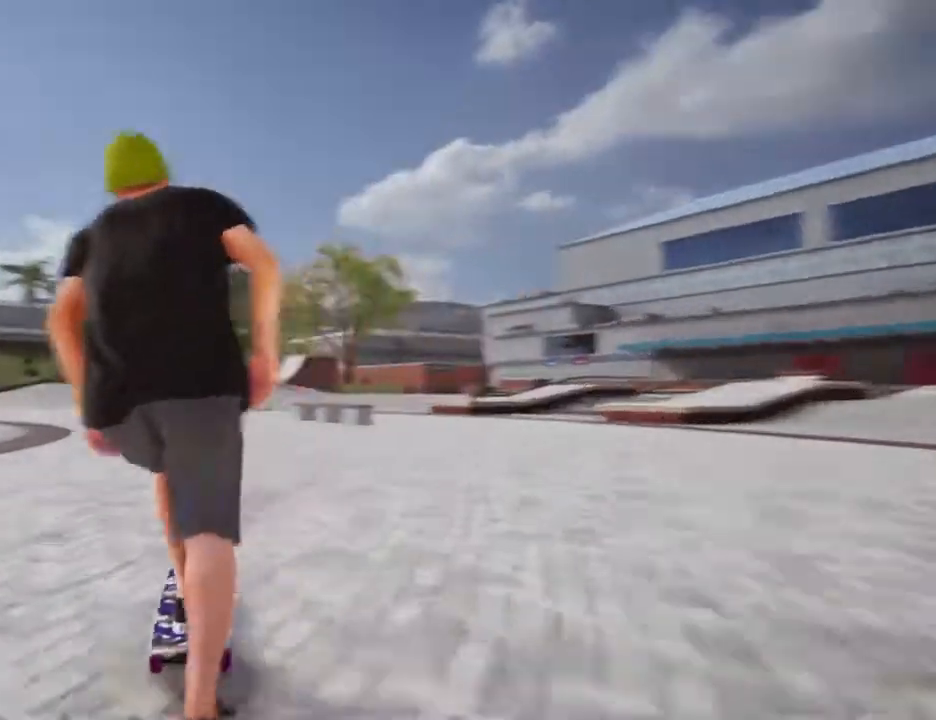
{"buttons": ["CROSS"], "left_stick": "center", "right_stick": "center", "events": [[267, "left_stick", "center"]]}
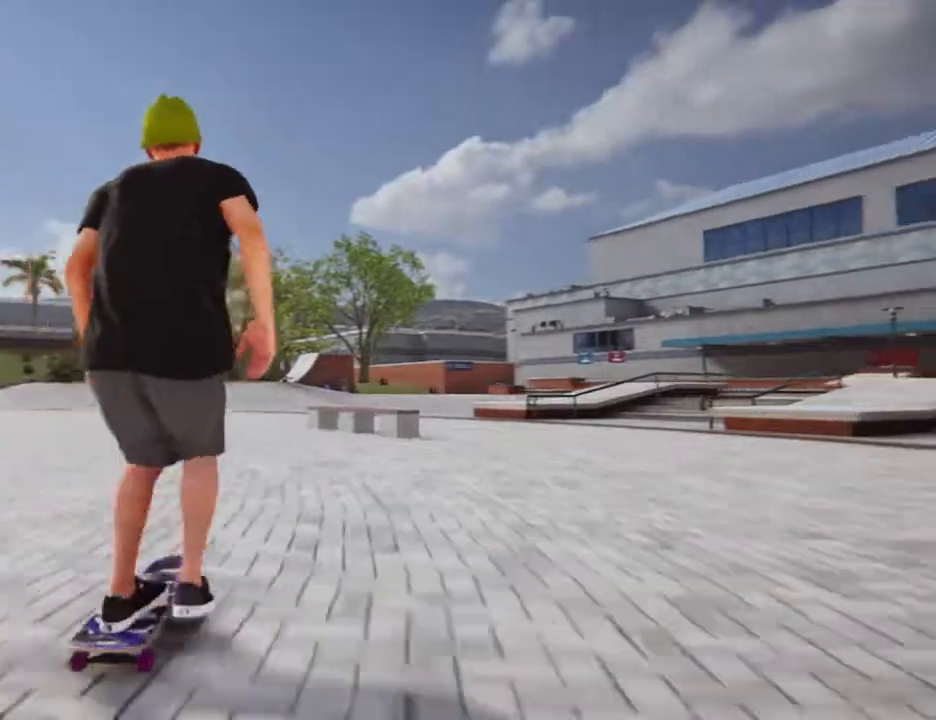
{"buttons": [], "left_stick": "center", "right_stick": "center", "events": [[267, "left_stick", "right"], [333, "CROSS", "up"], [433, "left_stick", "center"]]}
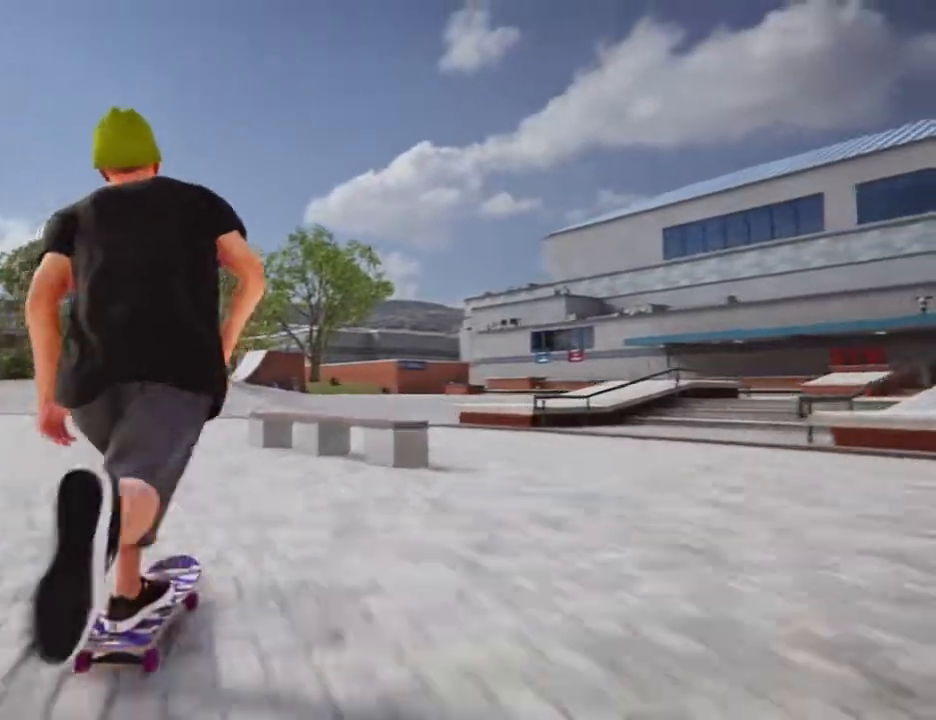
{"buttons": ["R2"], "left_stick": "center", "right_stick": "center", "events": [[167, "right_stick", "down"], [234, "left_stick", "left"], [300, "left_stick", "center"], [334, "R2", "down"], [334, "right_stick", "center"]]}
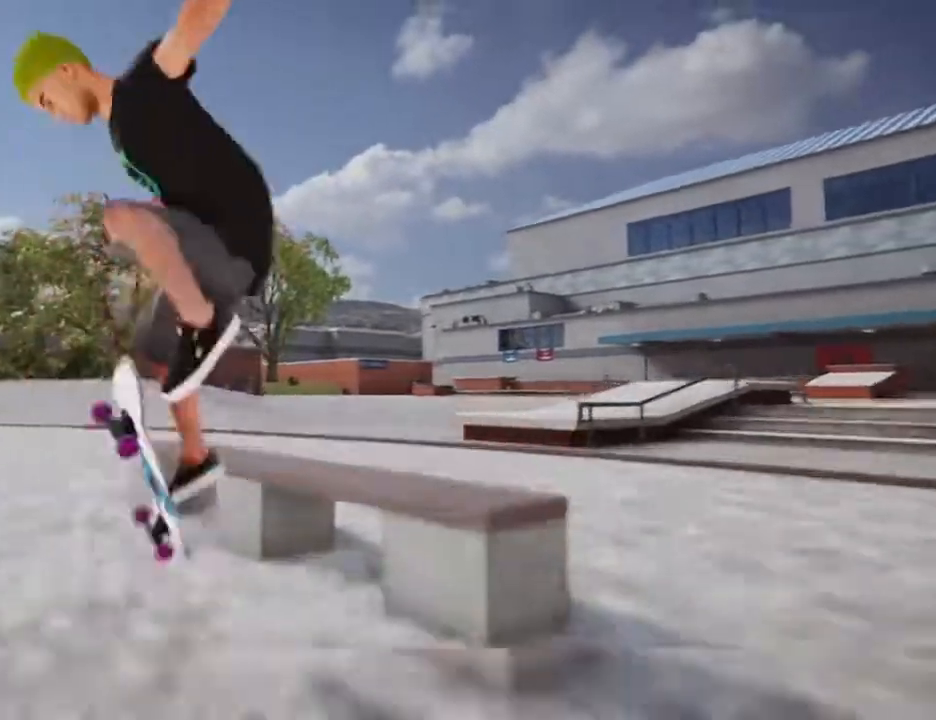
{"buttons": ["R2"], "left_stick": "center", "right_stick": "center", "events": []}
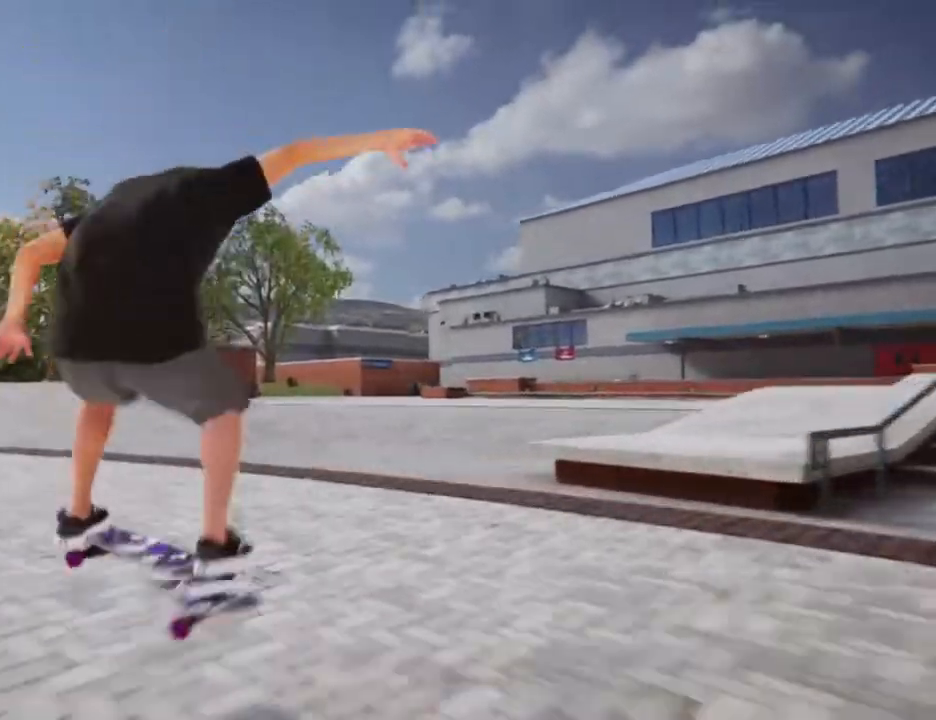
{"buttons": [], "left_stick": "left", "right_stick": "center", "events": [[234, "R2", "up"], [467, "left_stick", "left"]]}
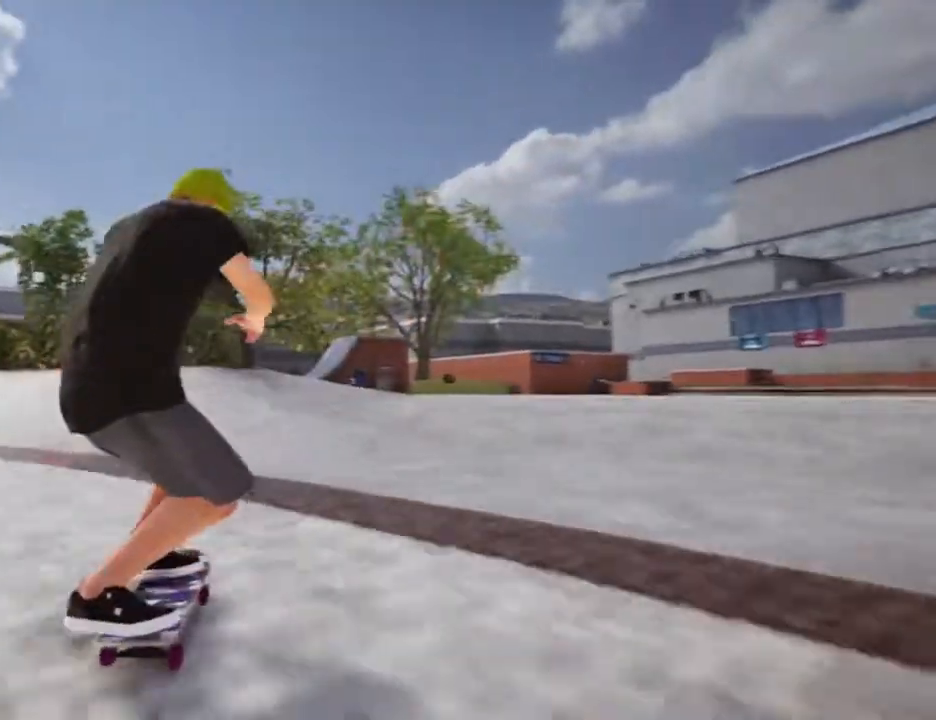
{"buttons": ["CROSS"], "left_stick": "left", "right_stick": "center", "events": [[300, "left_stick", "center"], [333, "CROSS", "down"], [500, "left_stick", "left"]]}
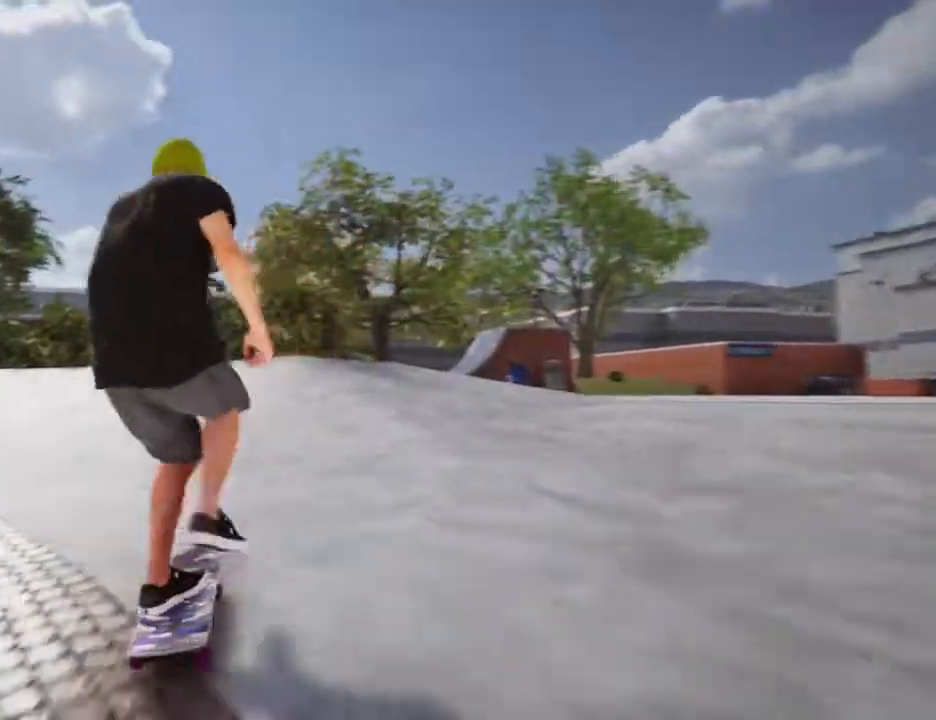
{"buttons": [], "left_stick": "left", "right_stick": "center", "events": [[234, "left_stick", "center"], [300, "CROSS", "up"], [400, "left_stick", "left"]]}